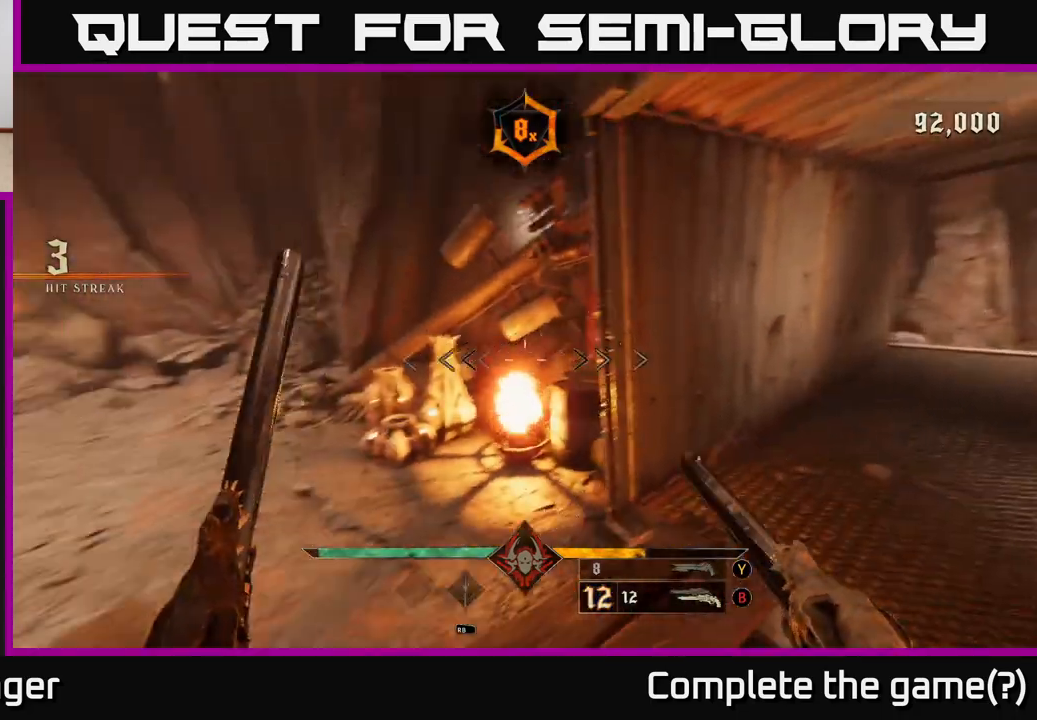
Gameplay with a controller (Xbox layout); each line is a JSON object with the inputs held at the frame after it. "events" lists button and stick changes between this image and that frame as [ms after this image, input, new state], when the widget could be followed in between.
{"buttons": [], "left_stick": "up-right", "right_stick": "center", "events": [[100, "right_stick", "center"], [117, "left_stick", "center"], [333, "R2", "down"], [350, "left_stick", "right"], [400, "R2", "up"], [483, "left_stick", "up-right"]]}
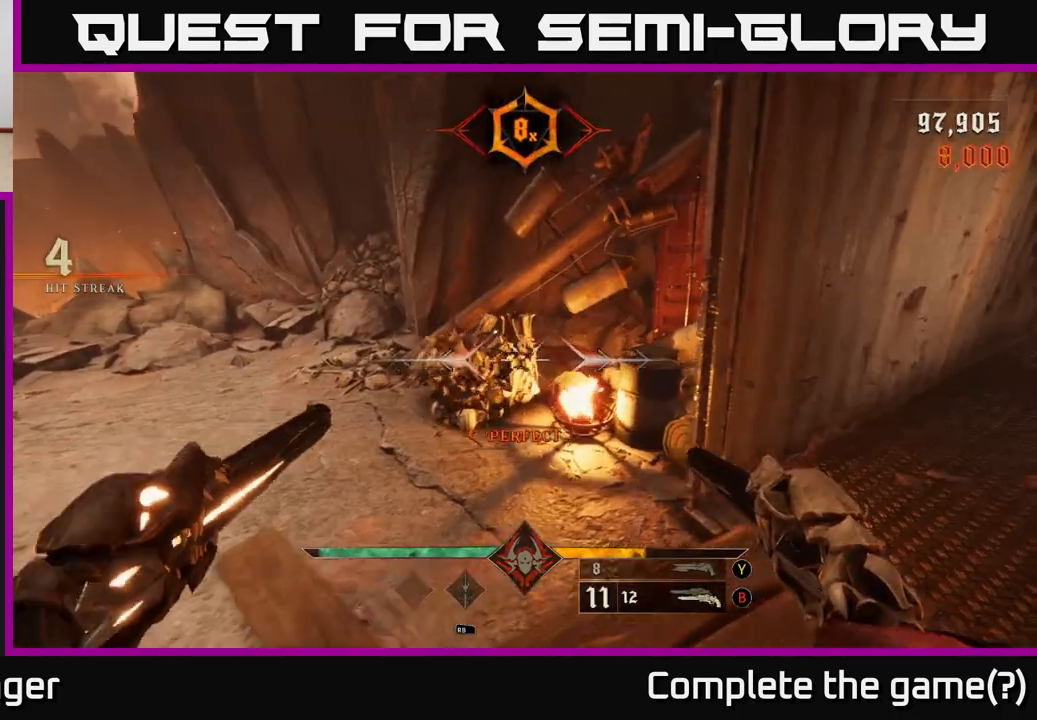
{"buttons": [], "left_stick": "up", "right_stick": "center", "events": [[50, "right_stick", "right"], [433, "left_stick", "up"], [433, "right_stick", "center"]]}
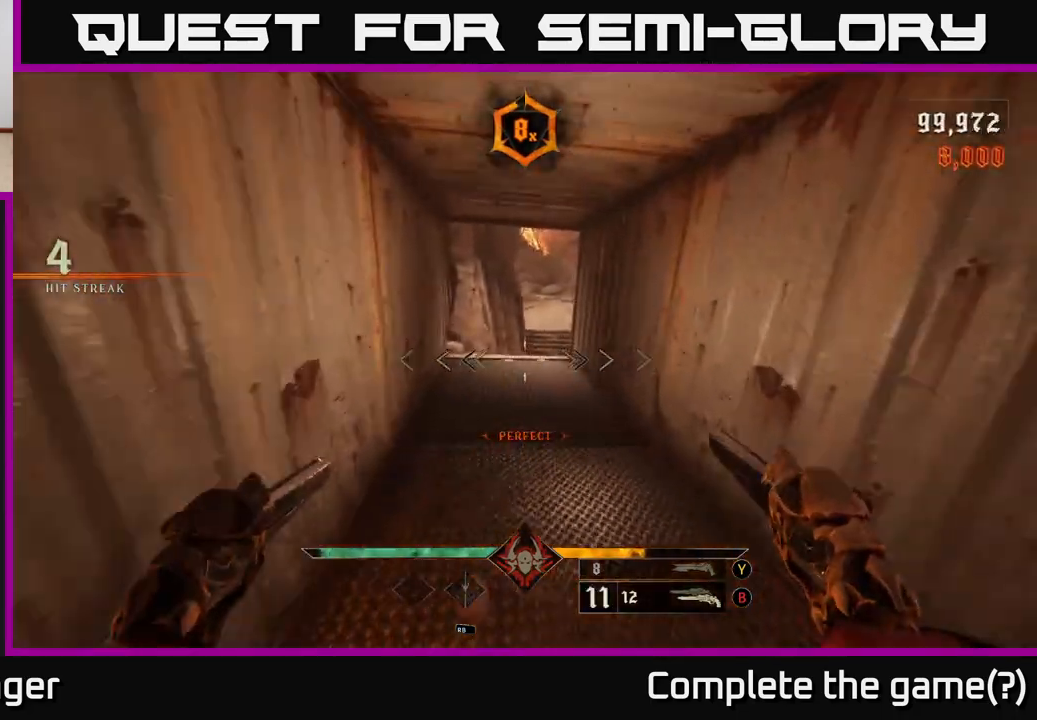
{"buttons": [], "left_stick": "up", "right_stick": "center", "events": []}
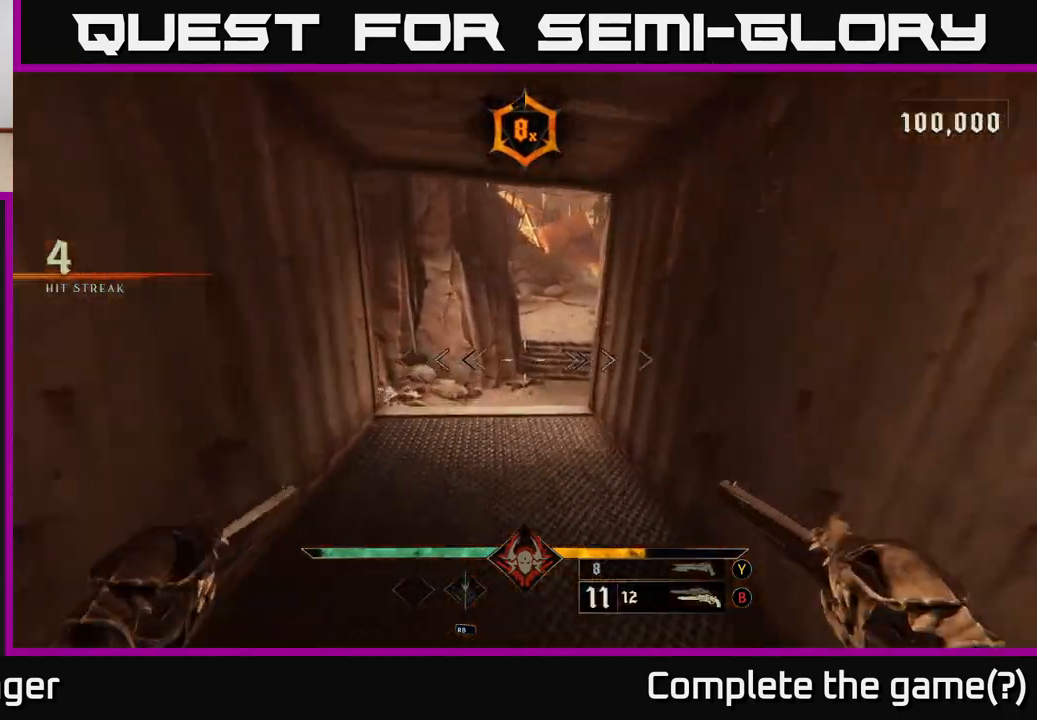
{"buttons": [], "left_stick": "up", "right_stick": "center", "events": [[67, "right_stick", "right"], [217, "right_stick", "center"]]}
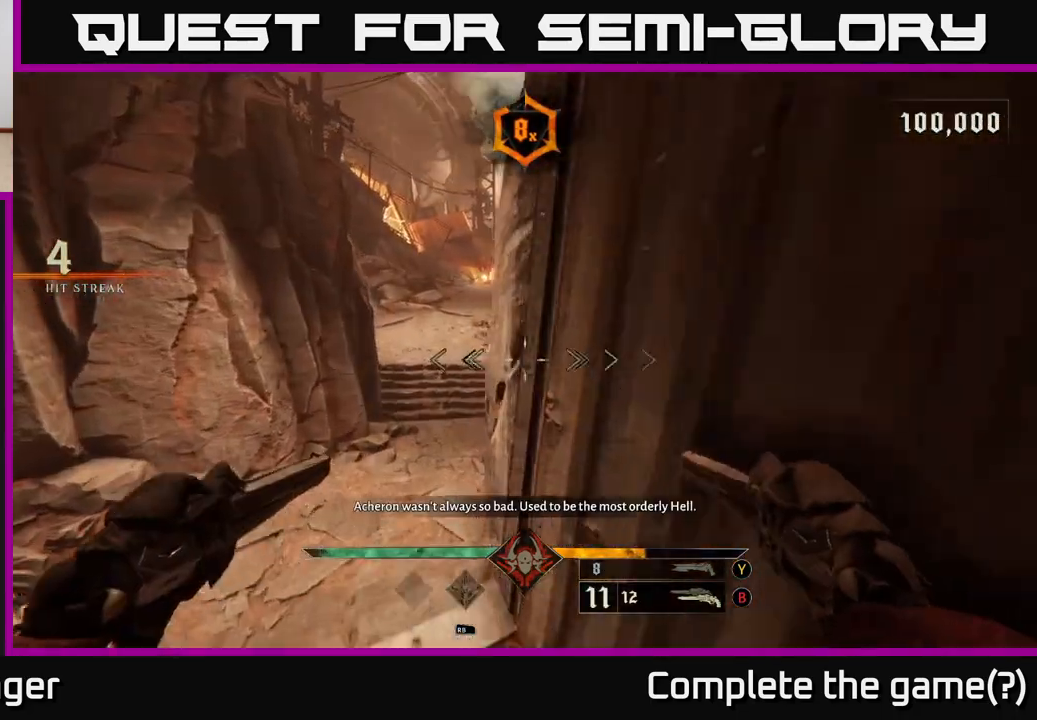
{"buttons": [], "left_stick": "up-left", "right_stick": "center", "events": [[33, "right_stick", "right"], [100, "left_stick", "up-left"], [167, "right_stick", "up"], [233, "left_stick", "up"], [317, "right_stick", "center"], [433, "left_stick", "up-left"]]}
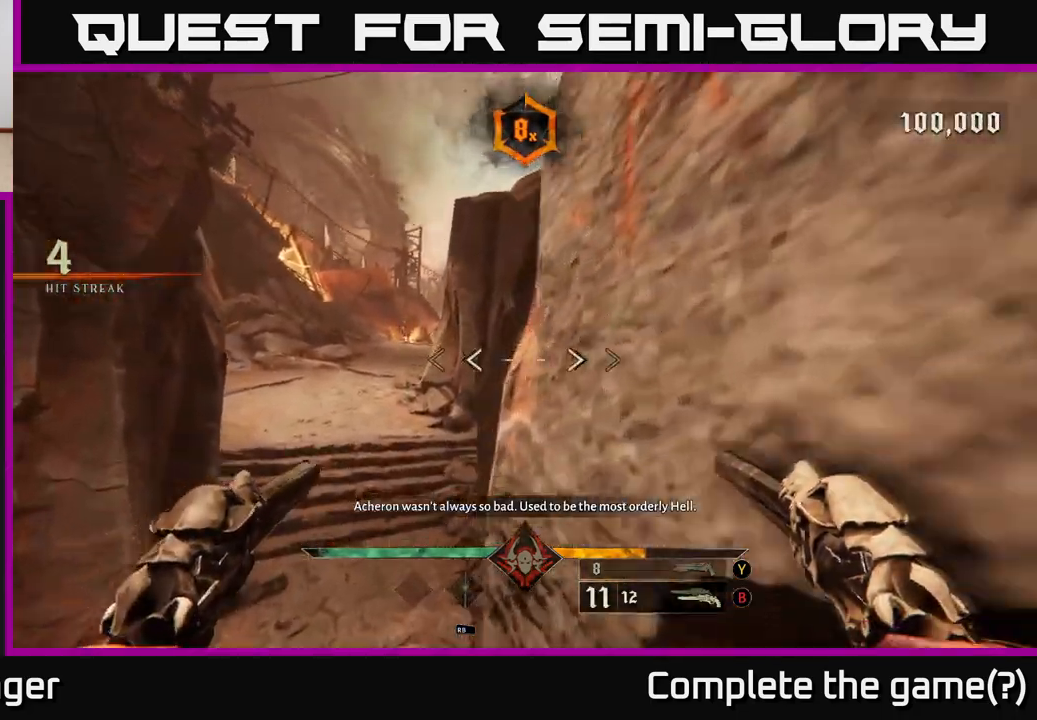
{"buttons": [], "left_stick": "up", "right_stick": "left", "events": [[17, "right_stick", "up-left"], [167, "right_stick", "center"], [417, "left_stick", "up"], [467, "right_stick", "left"]]}
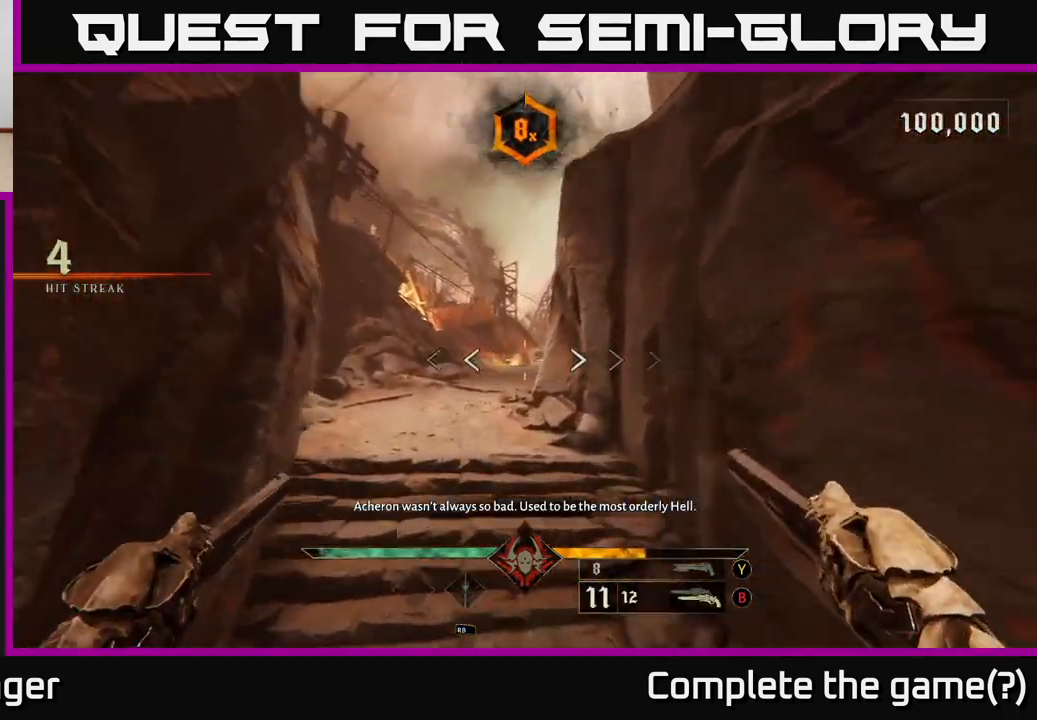
{"buttons": [], "left_stick": "up", "right_stick": "center", "events": [[33, "right_stick", "center"], [233, "left_stick", "up-left"], [283, "A", "down"], [433, "A", "up"], [500, "left_stick", "up"]]}
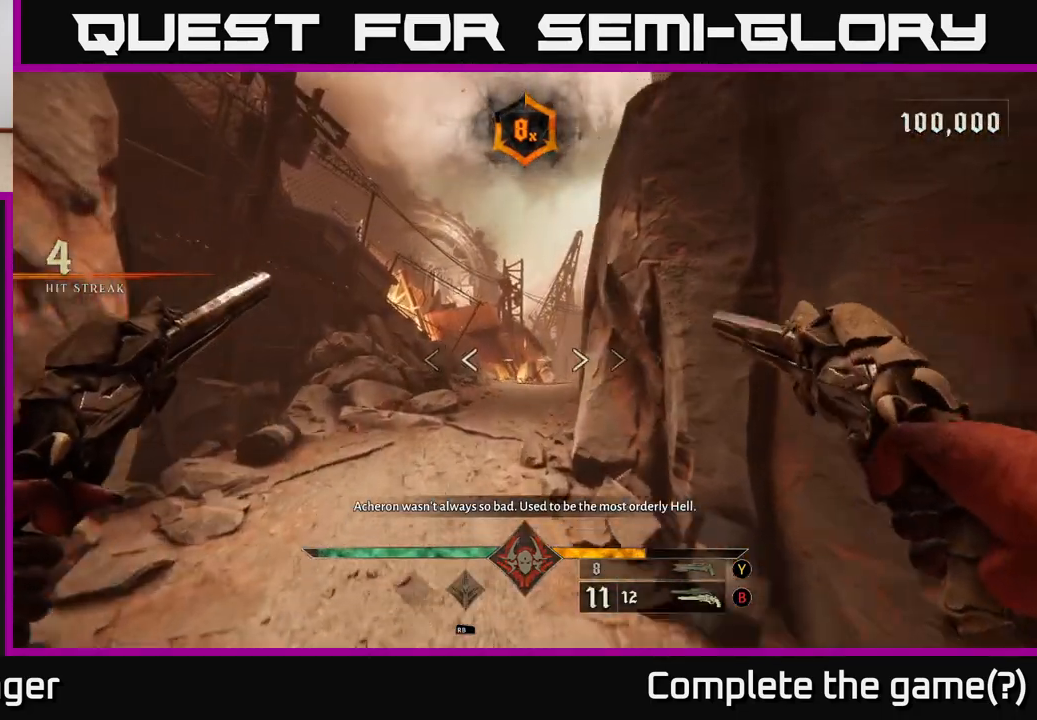
{"buttons": ["L2"], "left_stick": "up", "right_stick": "down-right", "events": [[133, "A", "down"], [267, "A", "up"], [500, "L2", "down"], [500, "right_stick", "down-right"]]}
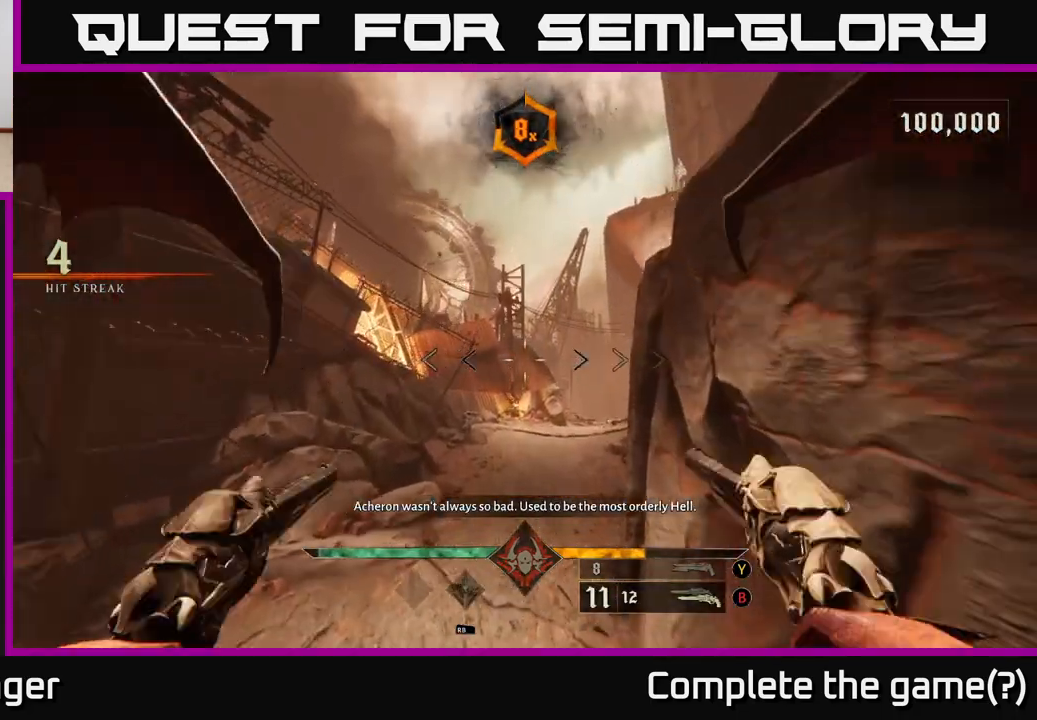
{"buttons": [], "left_stick": "up", "right_stick": "center", "events": [[100, "right_stick", "center"], [133, "L2", "up"]]}
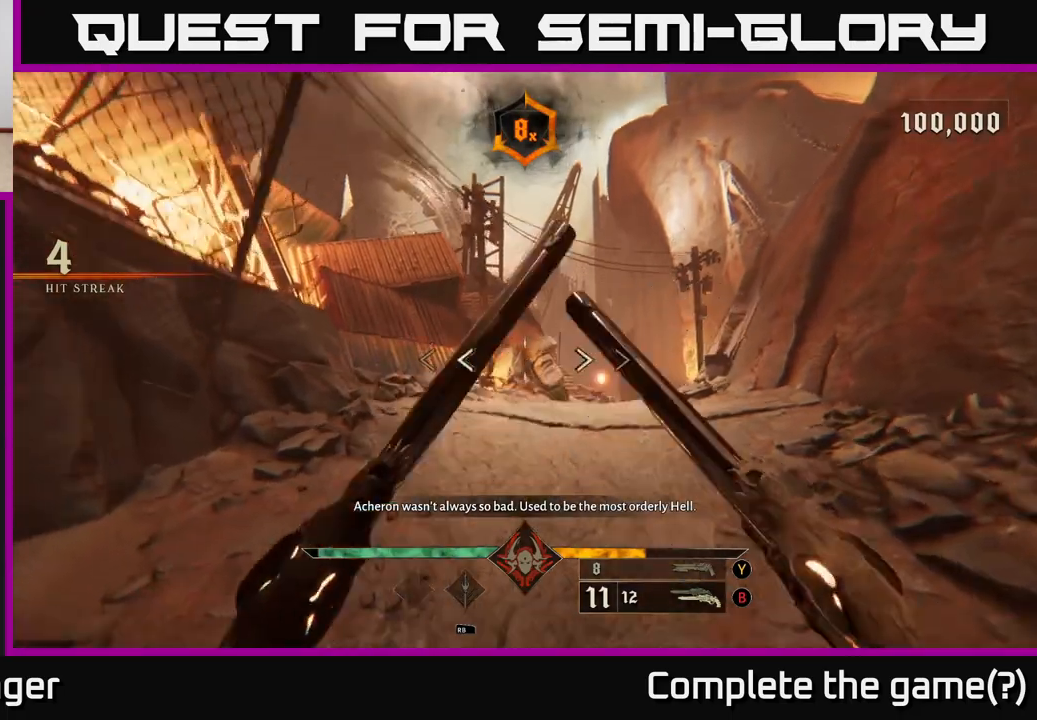
{"buttons": [], "left_stick": "up", "right_stick": "center", "events": [[17, "right_stick", "right"], [233, "right_stick", "center"]]}
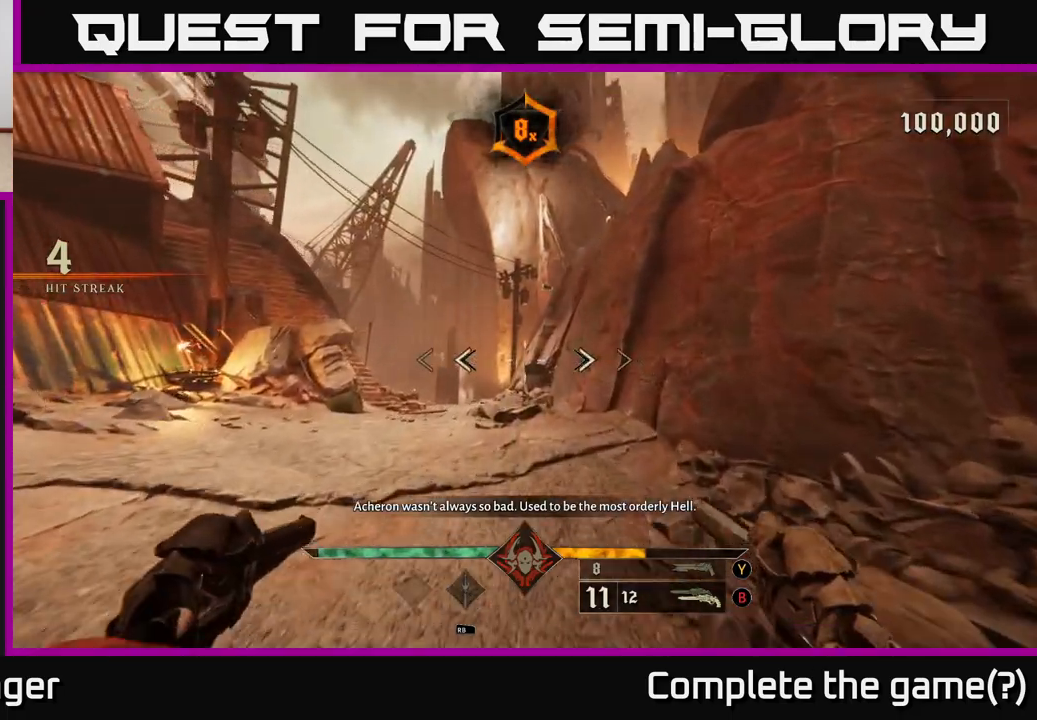
{"buttons": [], "left_stick": "up-left", "right_stick": "center", "events": [[100, "left_stick", "up-left"], [133, "right_stick", "down"], [283, "right_stick", "center"]]}
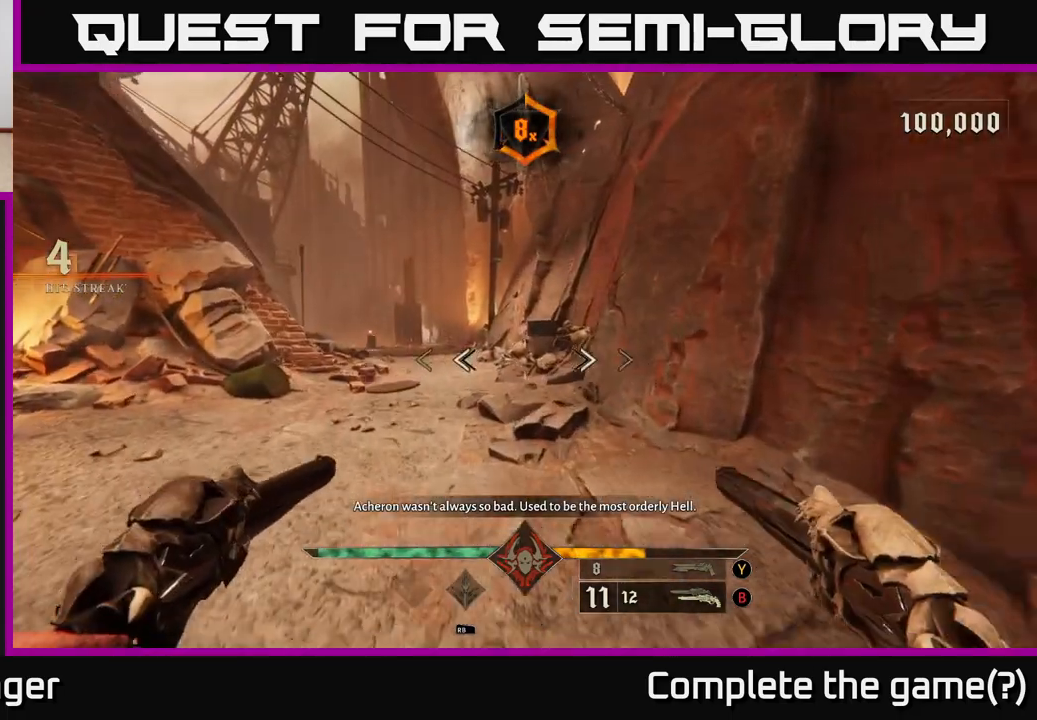
{"buttons": [], "left_stick": "up", "right_stick": "center", "events": [[50, "L2", "down"], [100, "left_stick", "up"], [233, "L2", "up"], [250, "right_stick", "left"], [417, "right_stick", "center"]]}
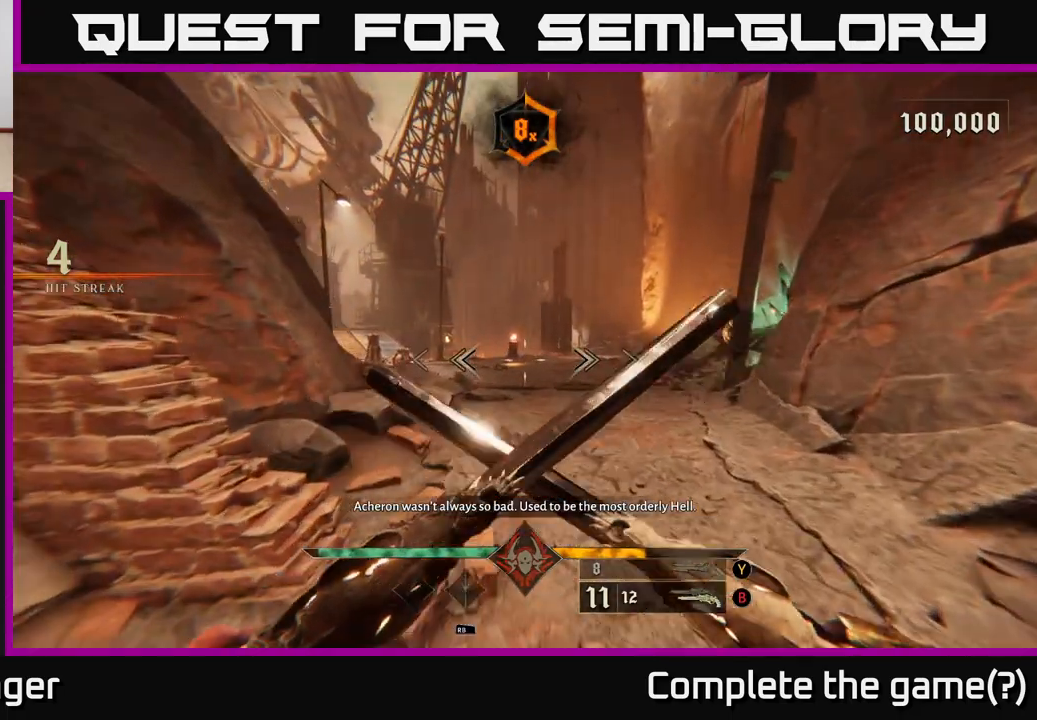
{"buttons": [], "left_stick": "up", "right_stick": "left", "events": [[483, "right_stick", "left"]]}
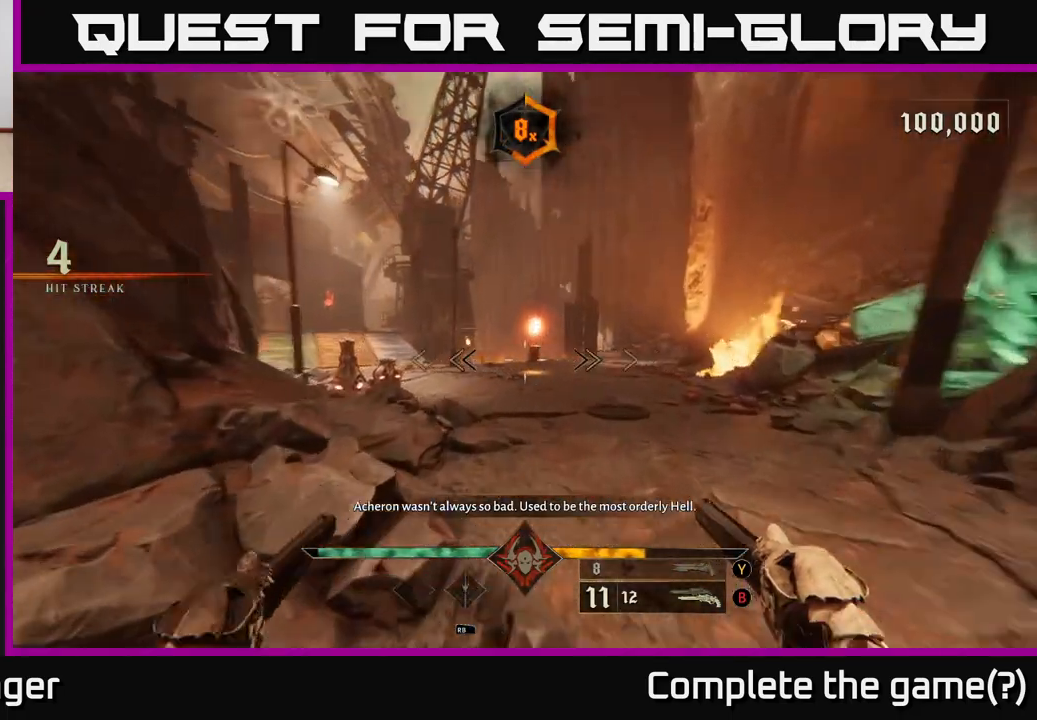
{"buttons": ["R2"], "left_stick": "right", "right_stick": "center", "events": [[33, "left_stick", "up-right"], [183, "left_stick", "up"], [200, "right_stick", "center"], [367, "right_stick", "down"], [417, "R2", "down"], [450, "left_stick", "right"], [450, "right_stick", "center"]]}
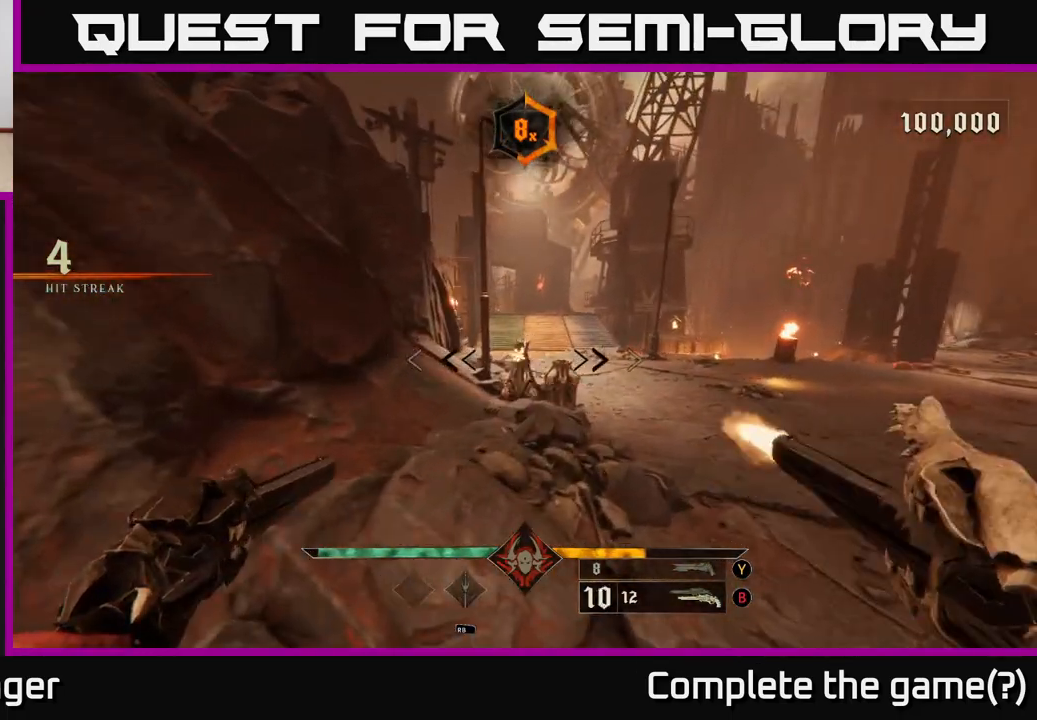
{"buttons": [], "left_stick": "up-right", "right_stick": "center", "events": [[67, "R2", "up"], [250, "left_stick", "center"], [283, "right_stick", "down-left"], [350, "left_stick", "up-right"], [433, "right_stick", "center"]]}
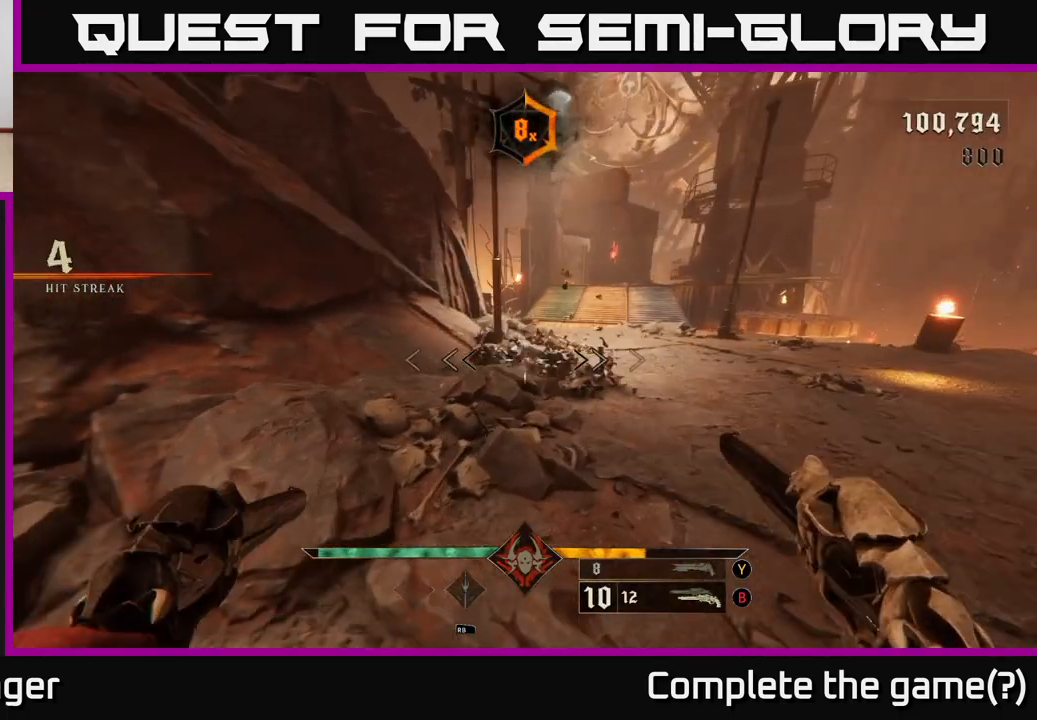
{"buttons": [], "left_stick": "up-right", "right_stick": "center", "events": [[117, "right_stick", "up-right"], [350, "right_stick", "center"]]}
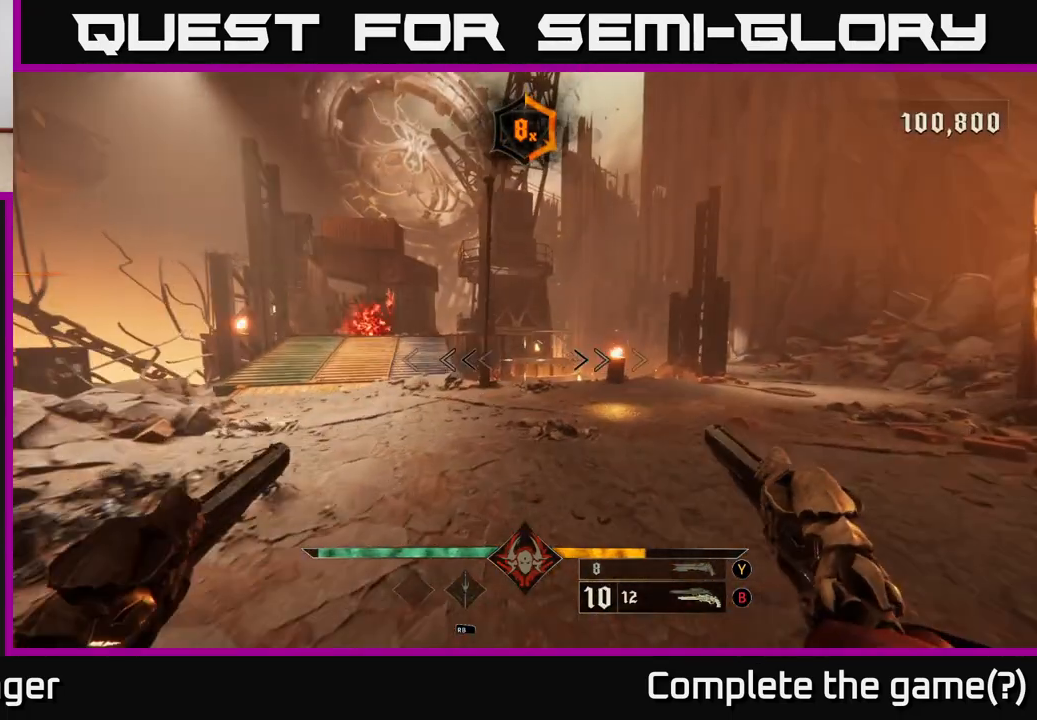
{"buttons": [], "left_stick": "up", "right_stick": "center", "events": [[183, "left_stick", "up"], [233, "right_stick", "up-left"], [400, "right_stick", "center"]]}
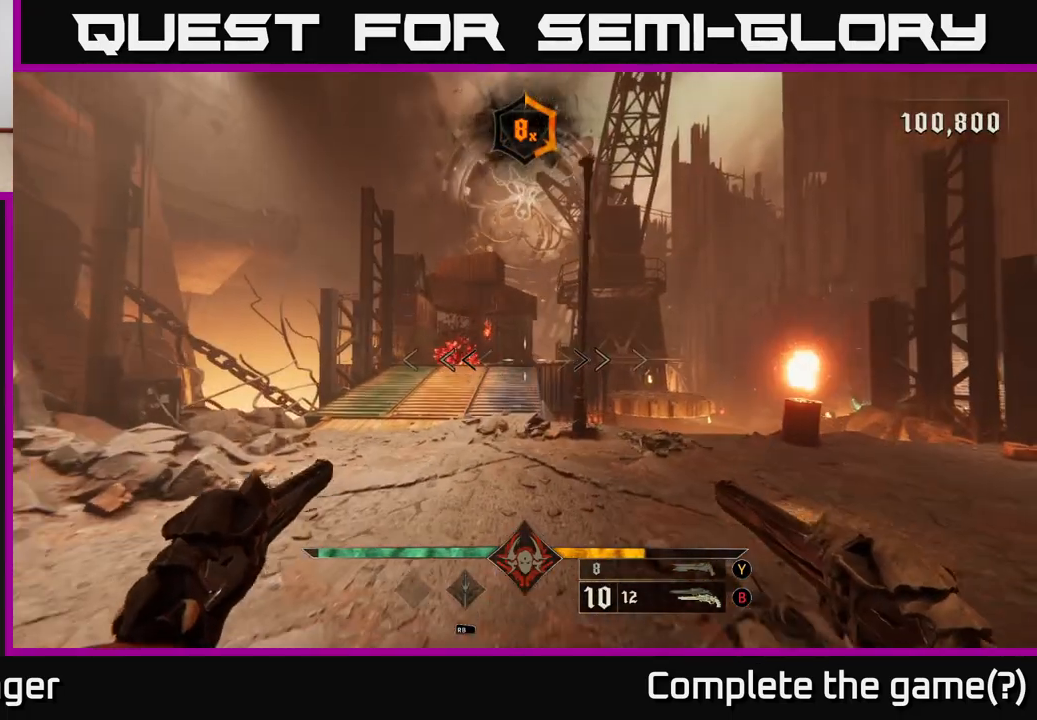
{"buttons": [], "left_stick": "up-left", "right_stick": "left", "events": [[117, "left_stick", "up-left"], [133, "right_stick", "up-left"], [217, "right_stick", "center"], [500, "right_stick", "left"]]}
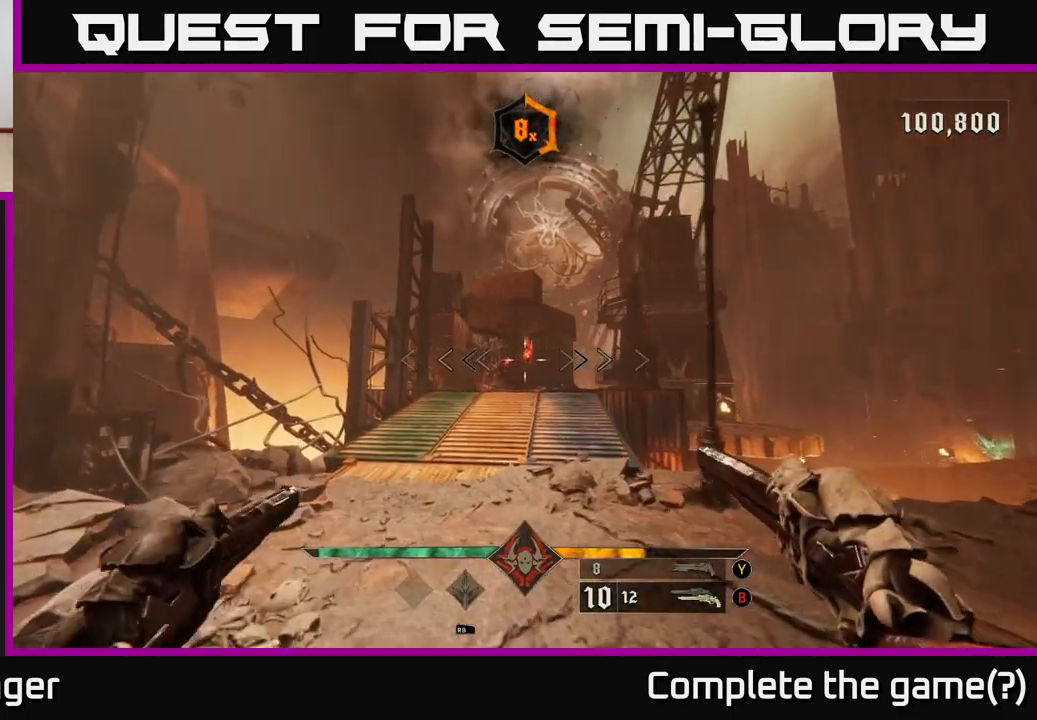
{"buttons": [], "left_stick": "up", "right_stick": "center", "events": [[50, "R2", "down"], [50, "left_stick", "up"], [50, "right_stick", "center"], [100, "R2", "up"], [450, "right_stick", "down"], [500, "right_stick", "center"]]}
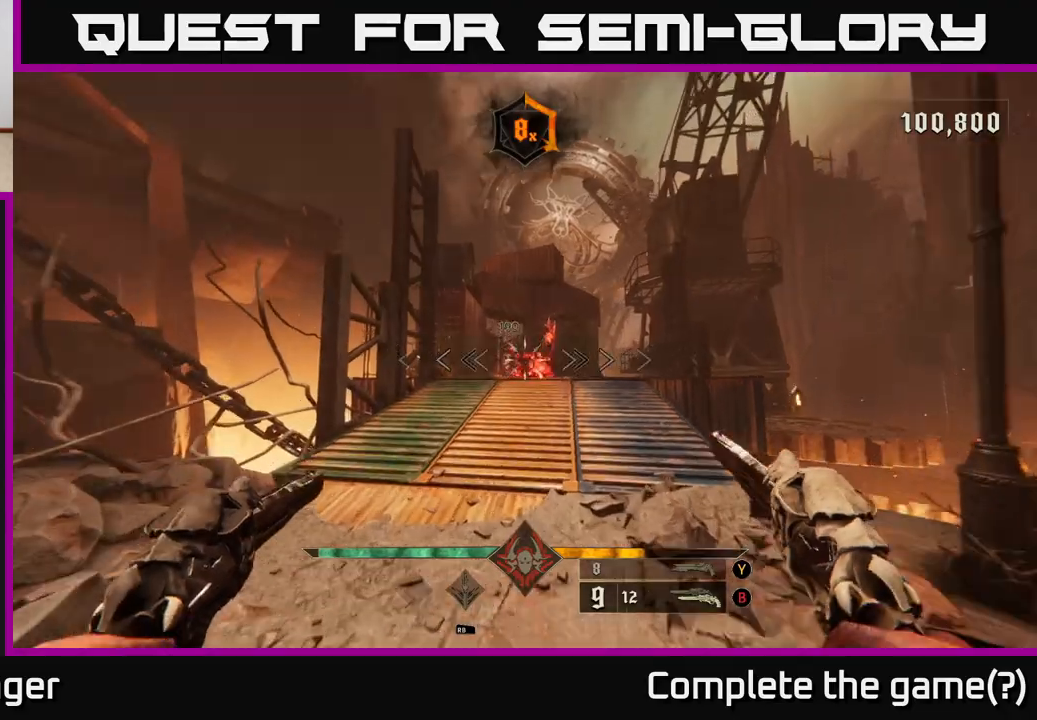
{"buttons": [], "left_stick": "up", "right_stick": "center", "events": [[67, "R2", "down"], [100, "R2", "up"], [283, "right_stick", "up"], [367, "right_stick", "center"]]}
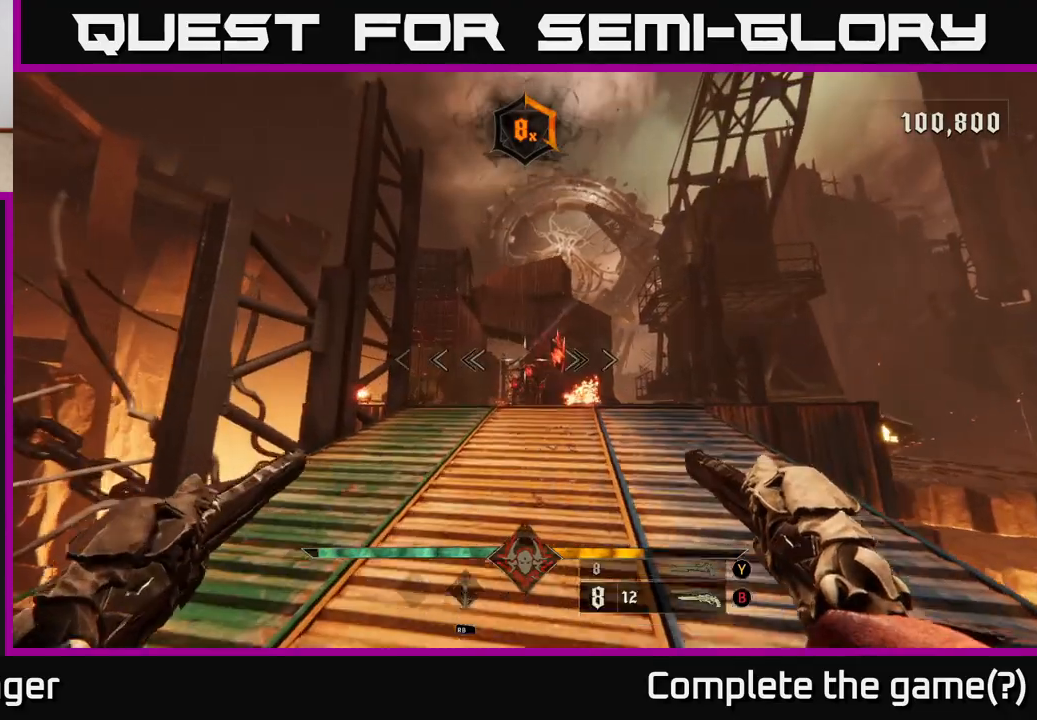
{"buttons": [], "left_stick": "up", "right_stick": "center", "events": [[100, "R2", "down"], [100, "right_stick", "down-right"], [150, "R2", "up"], [150, "right_stick", "center"]]}
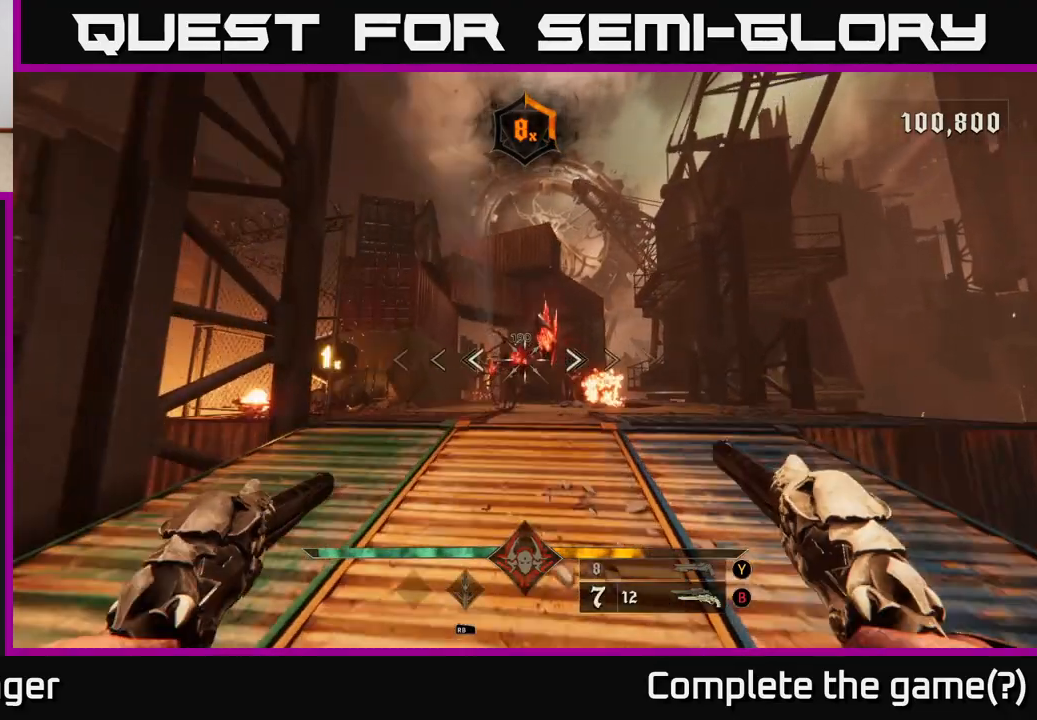
{"buttons": [], "left_stick": "center", "right_stick": "center", "events": [[150, "R2", "down"], [167, "left_stick", "center"], [233, "left_stick", "down"], [250, "R2", "up"], [500, "left_stick", "center"]]}
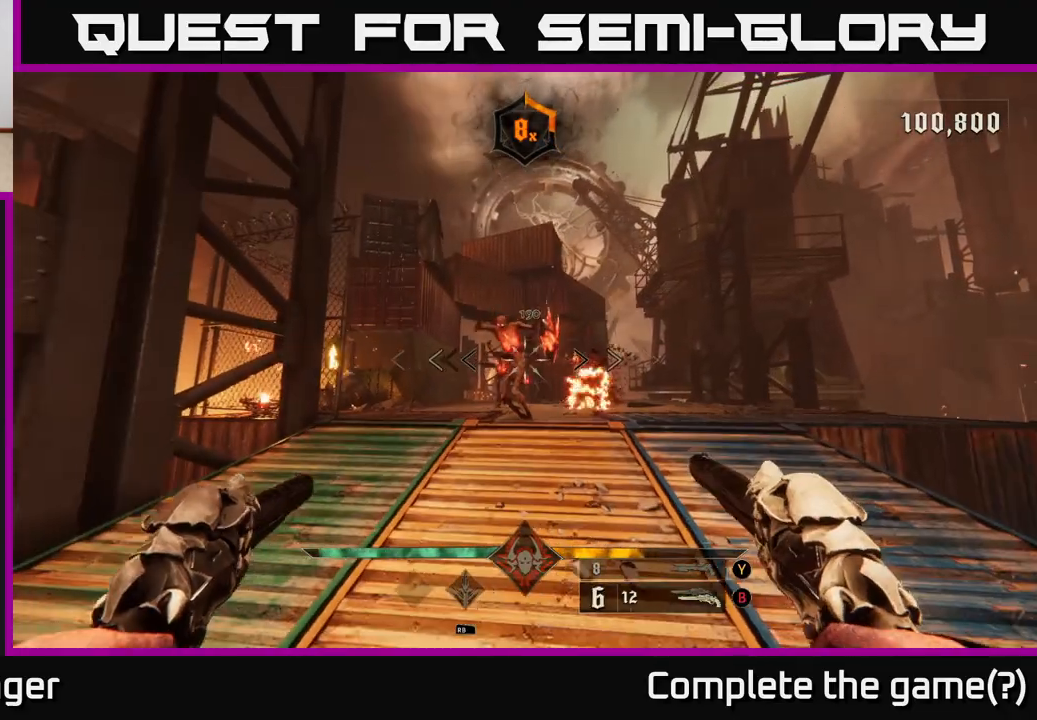
{"buttons": [], "left_stick": "down", "right_stick": "center", "events": [[133, "left_stick", "down"], [150, "right_stick", "up"], [167, "R2", "down"], [217, "right_stick", "center"], [283, "R2", "up"]]}
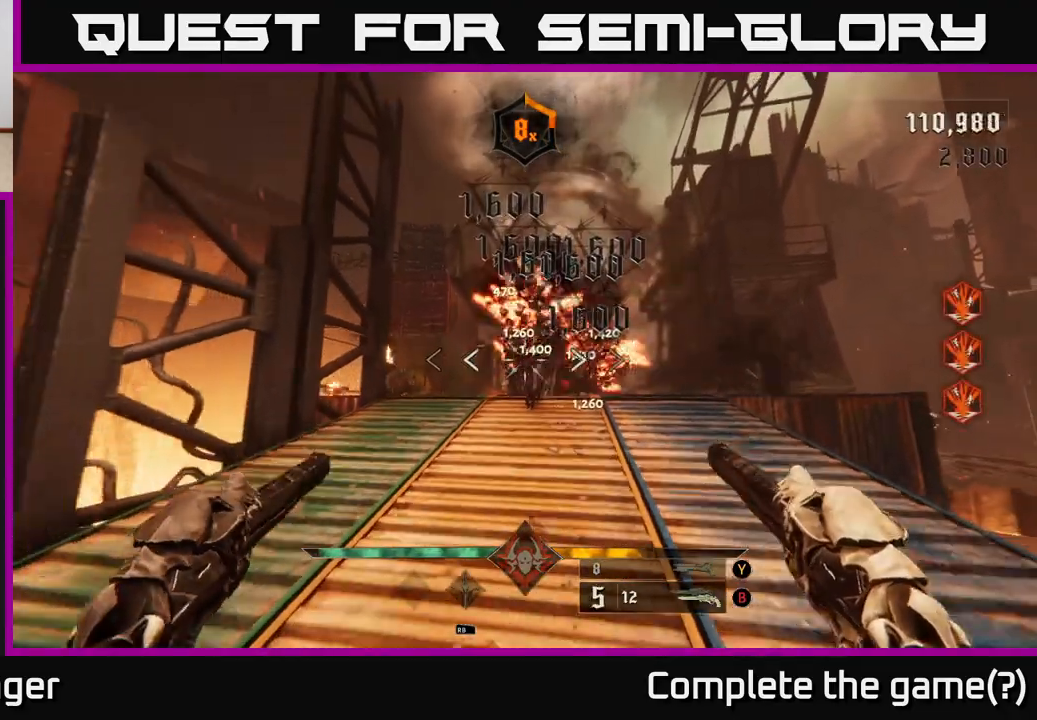
{"buttons": [], "left_stick": "down", "right_stick": "center", "events": [[167, "right_stick", "up"], [217, "R2", "down"], [267, "right_stick", "center"], [283, "R2", "up"]]}
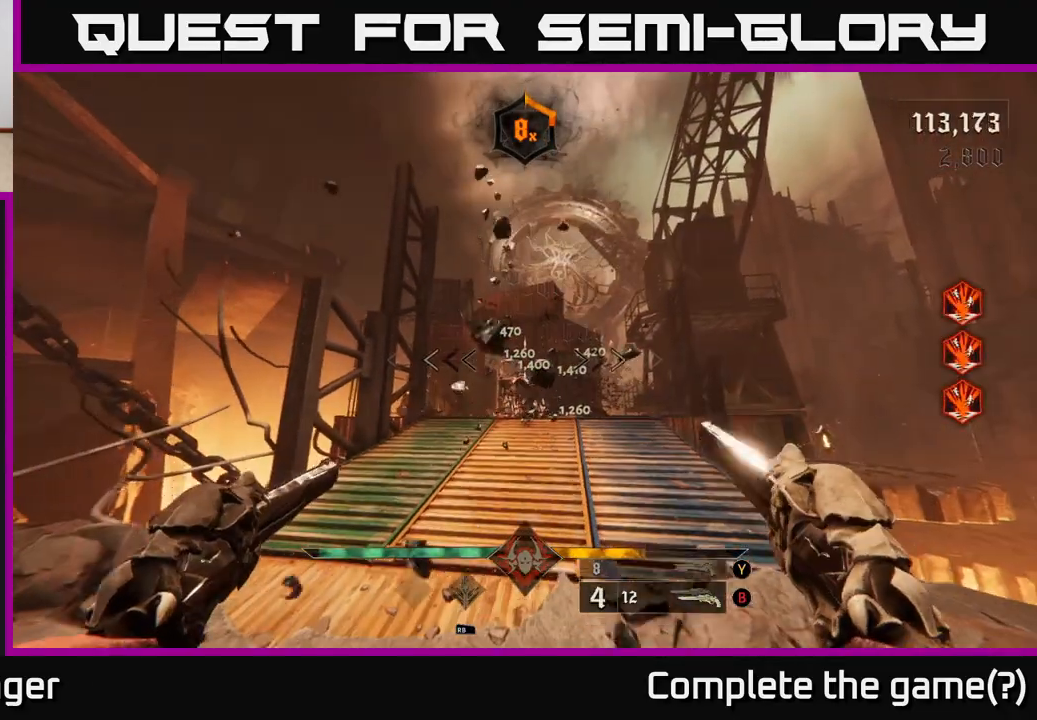
{"buttons": [], "left_stick": "down-right", "right_stick": "center", "events": [[217, "X", "down"], [233, "left_stick", "down-right"], [317, "X", "up"]]}
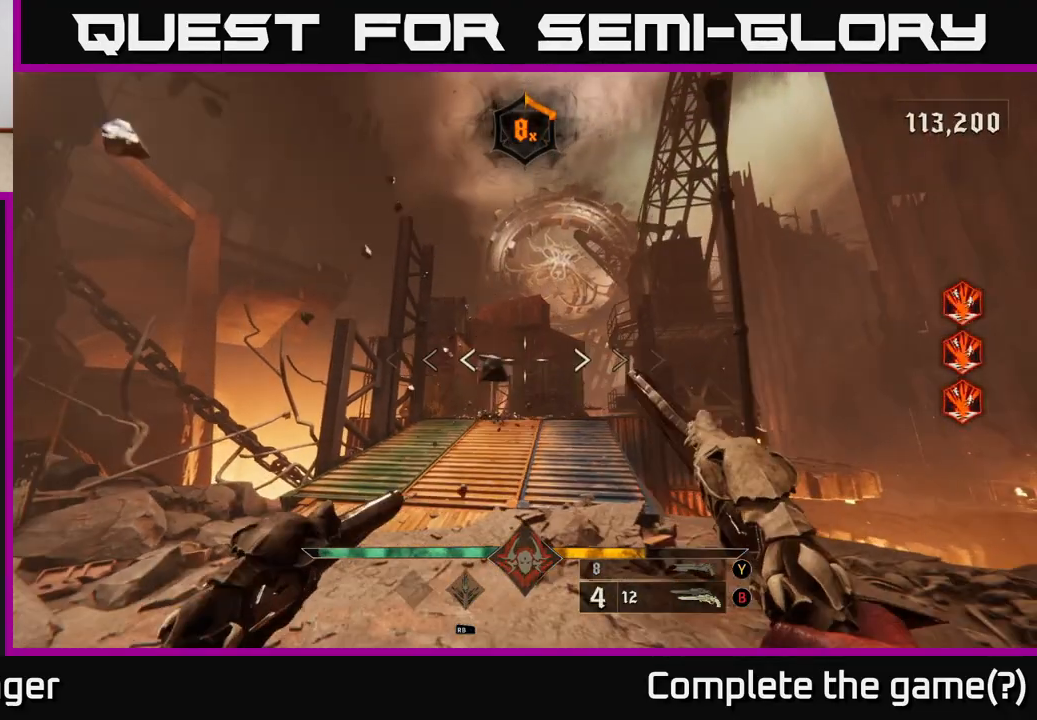
{"buttons": [], "left_stick": "down", "right_stick": "center", "events": [[67, "right_stick", "down-left"], [350, "right_stick", "center"], [417, "left_stick", "down"]]}
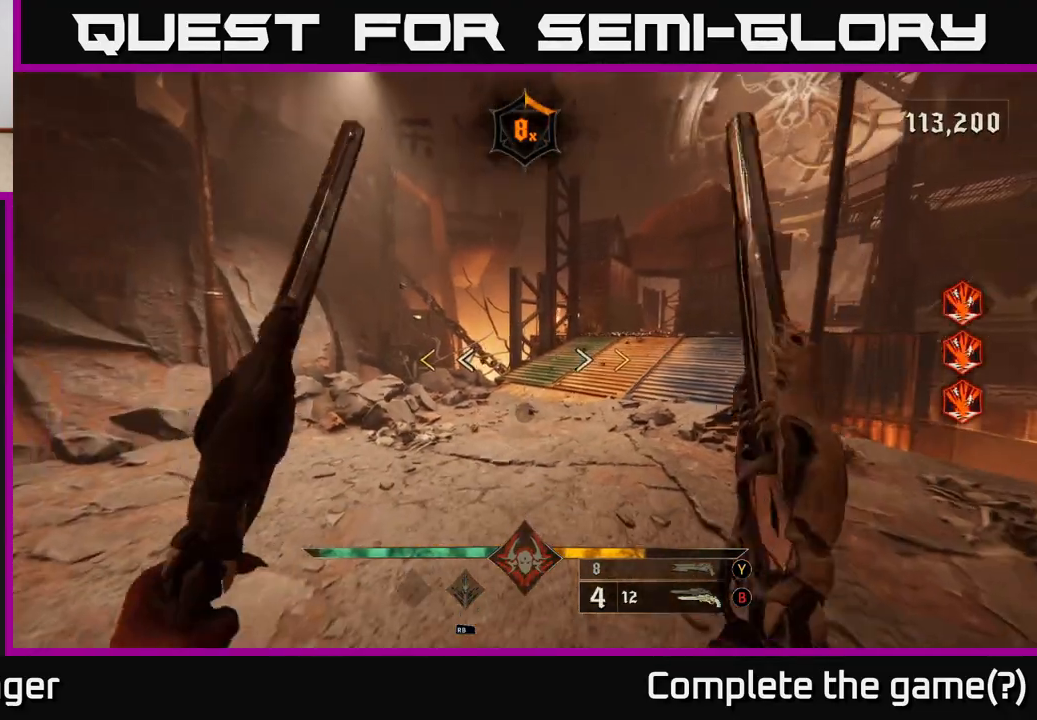
{"buttons": [], "left_stick": "down-right", "right_stick": "center", "events": [[383, "left_stick", "down-right"]]}
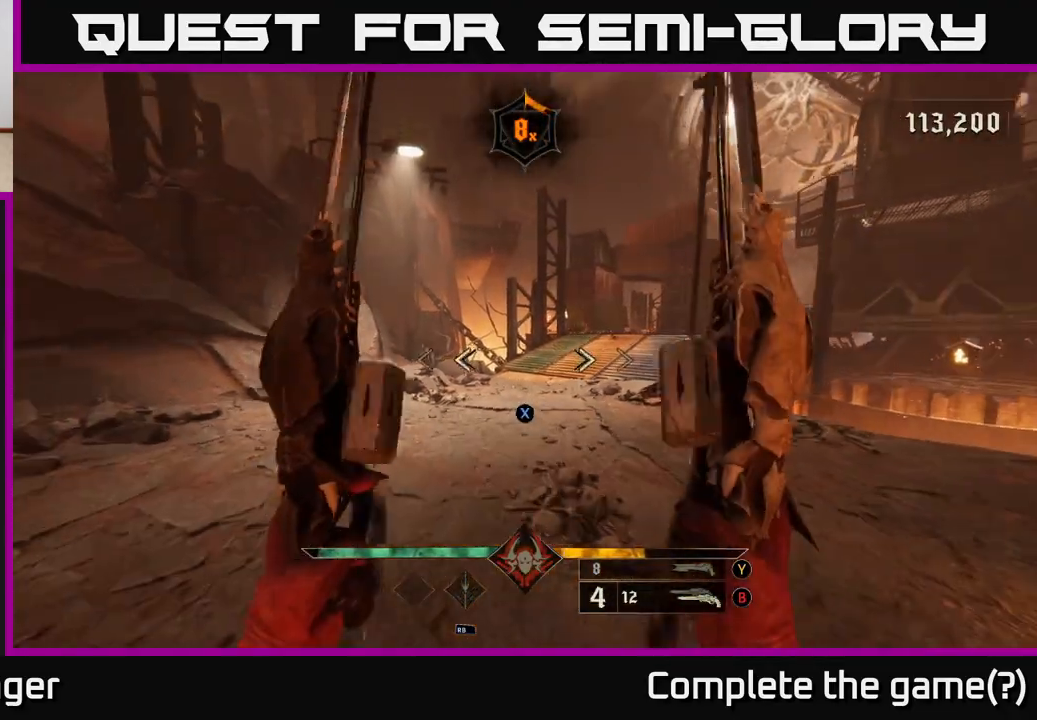
{"buttons": [], "left_stick": "up-left", "right_stick": "up-right", "events": [[50, "X", "down"], [117, "left_stick", "up"], [133, "X", "up"], [383, "left_stick", "up-left"], [383, "right_stick", "right"], [433, "right_stick", "up-right"]]}